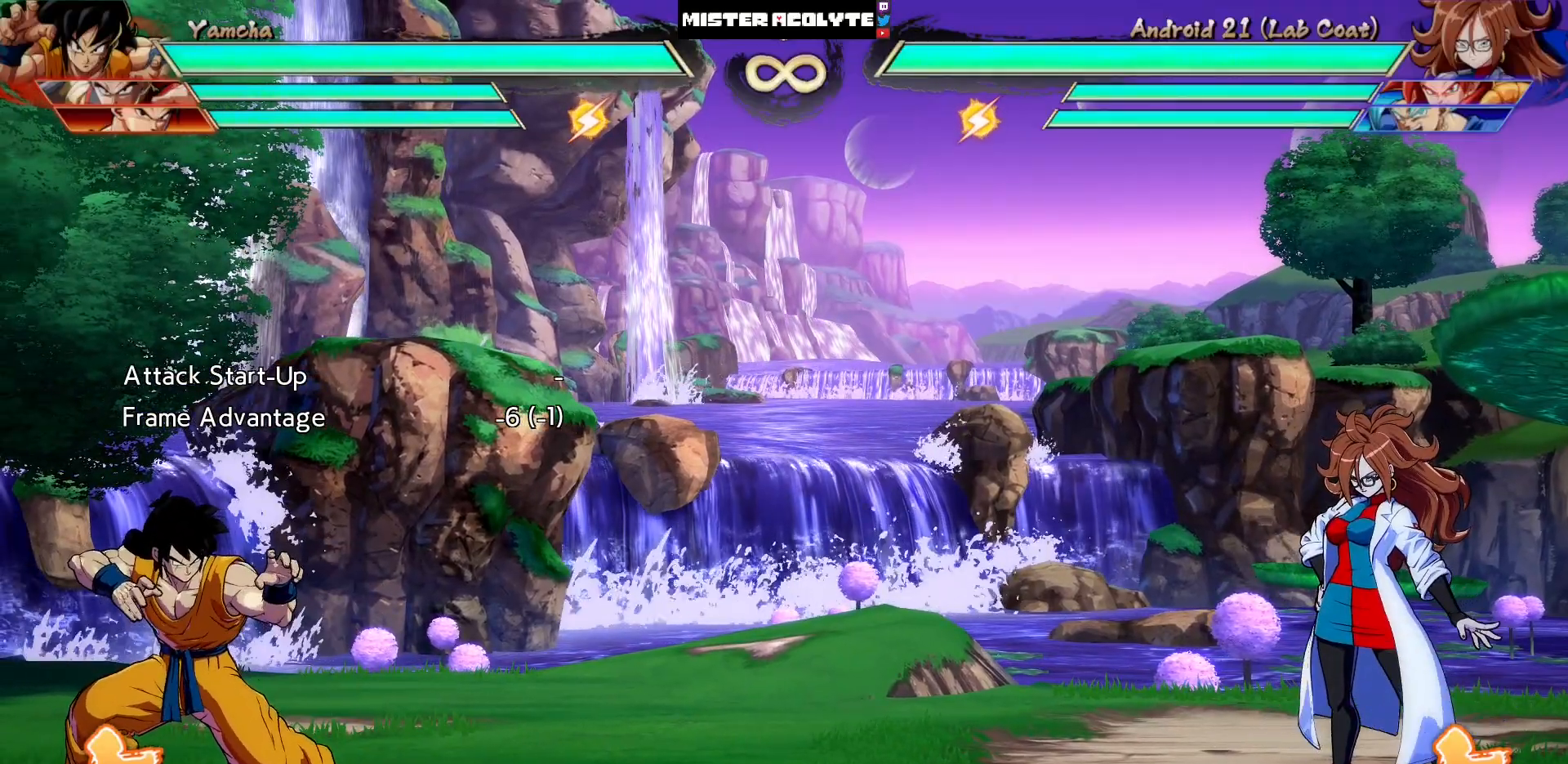
Gameplay with a controller (PlayStation layout); each line is a JSON object with the inputs held at the frame after it. "events" lists button and stick changes between this image and that frame as [ms after this image, input, new state], when the widget could be followed in between. Not read: L1 L2 L3 SELECT START left_stick right_stick.
{"buttons": [], "events": []}
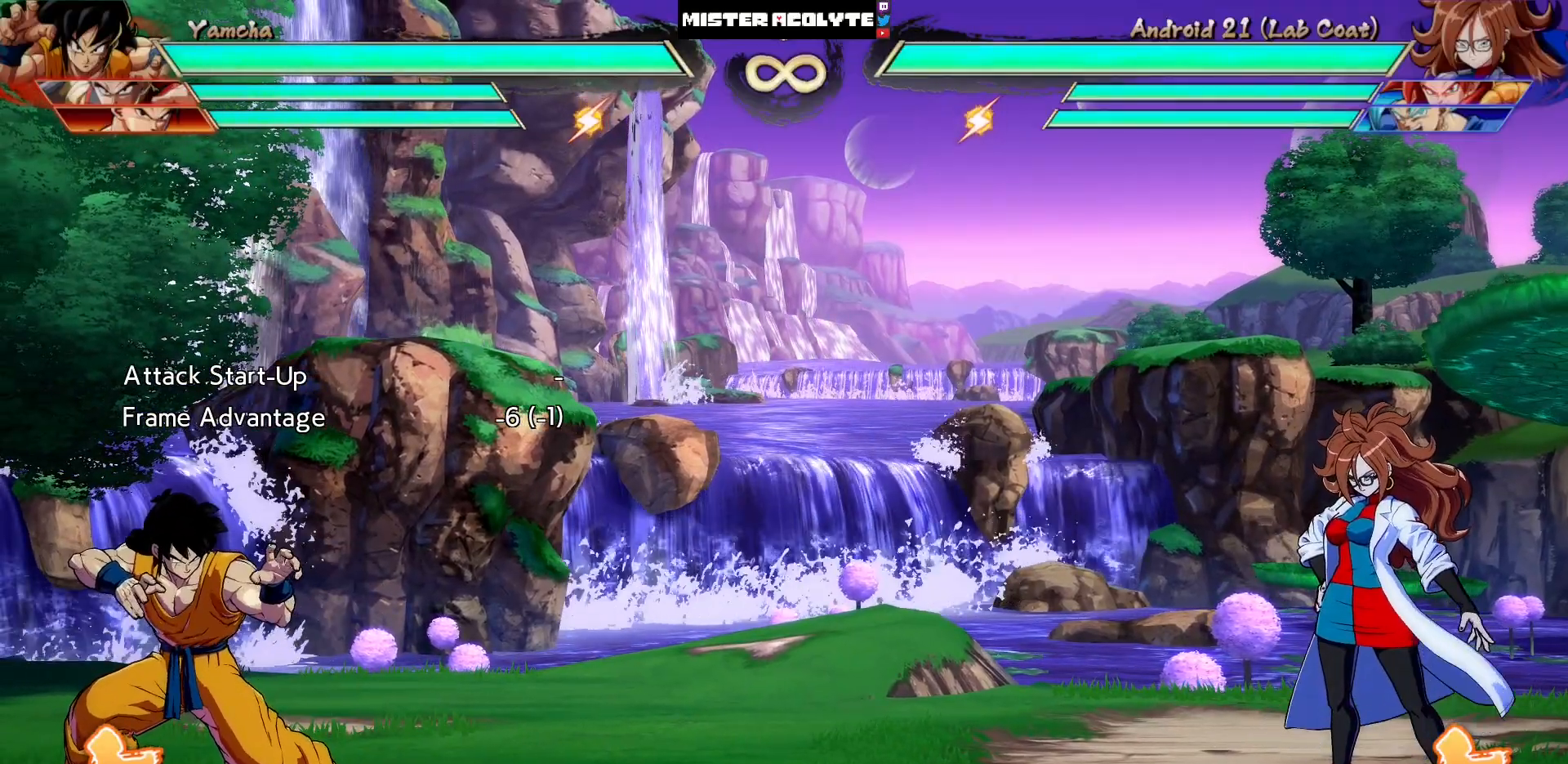
{"buttons": [], "events": []}
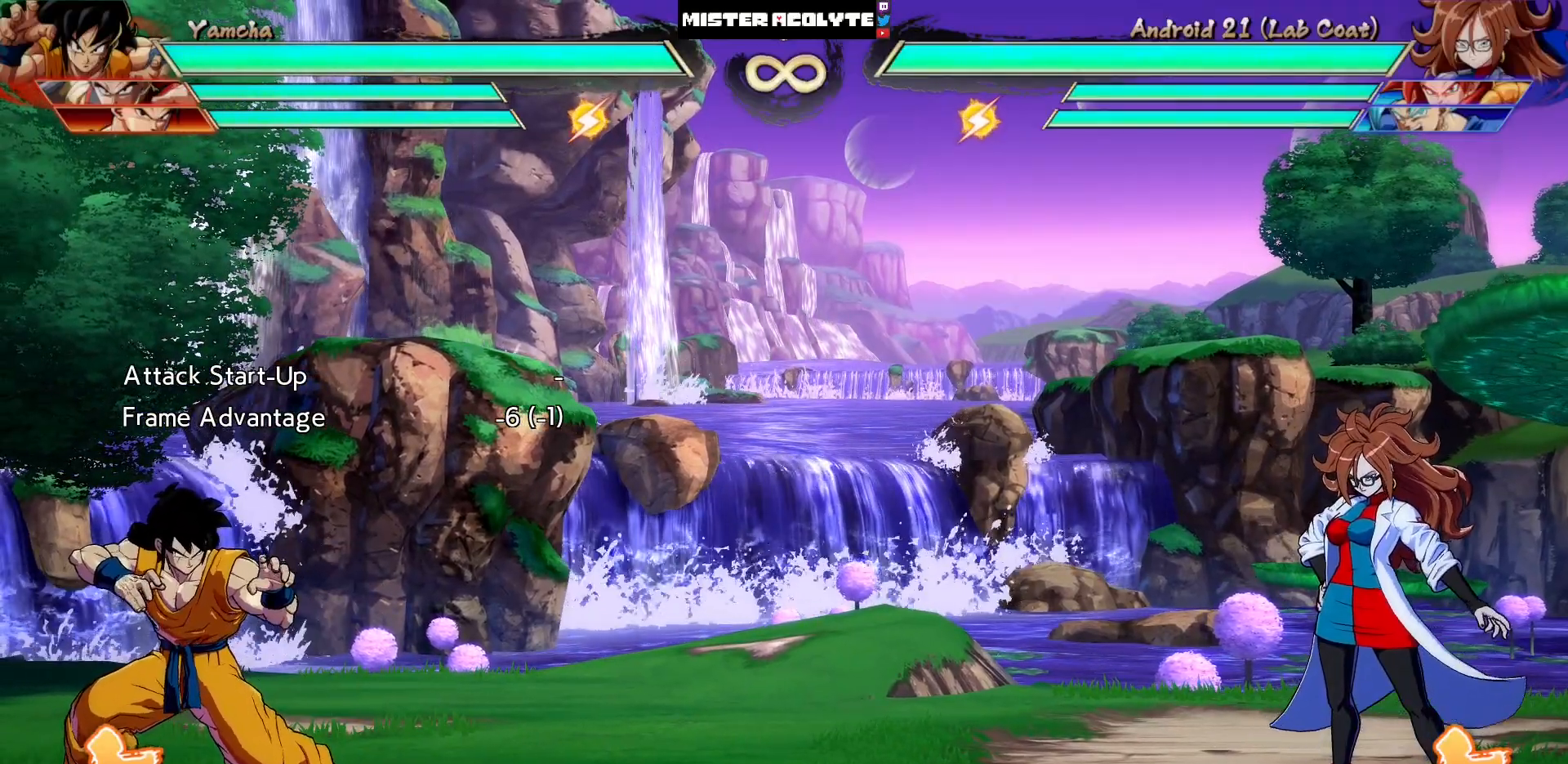
{"buttons": [], "events": []}
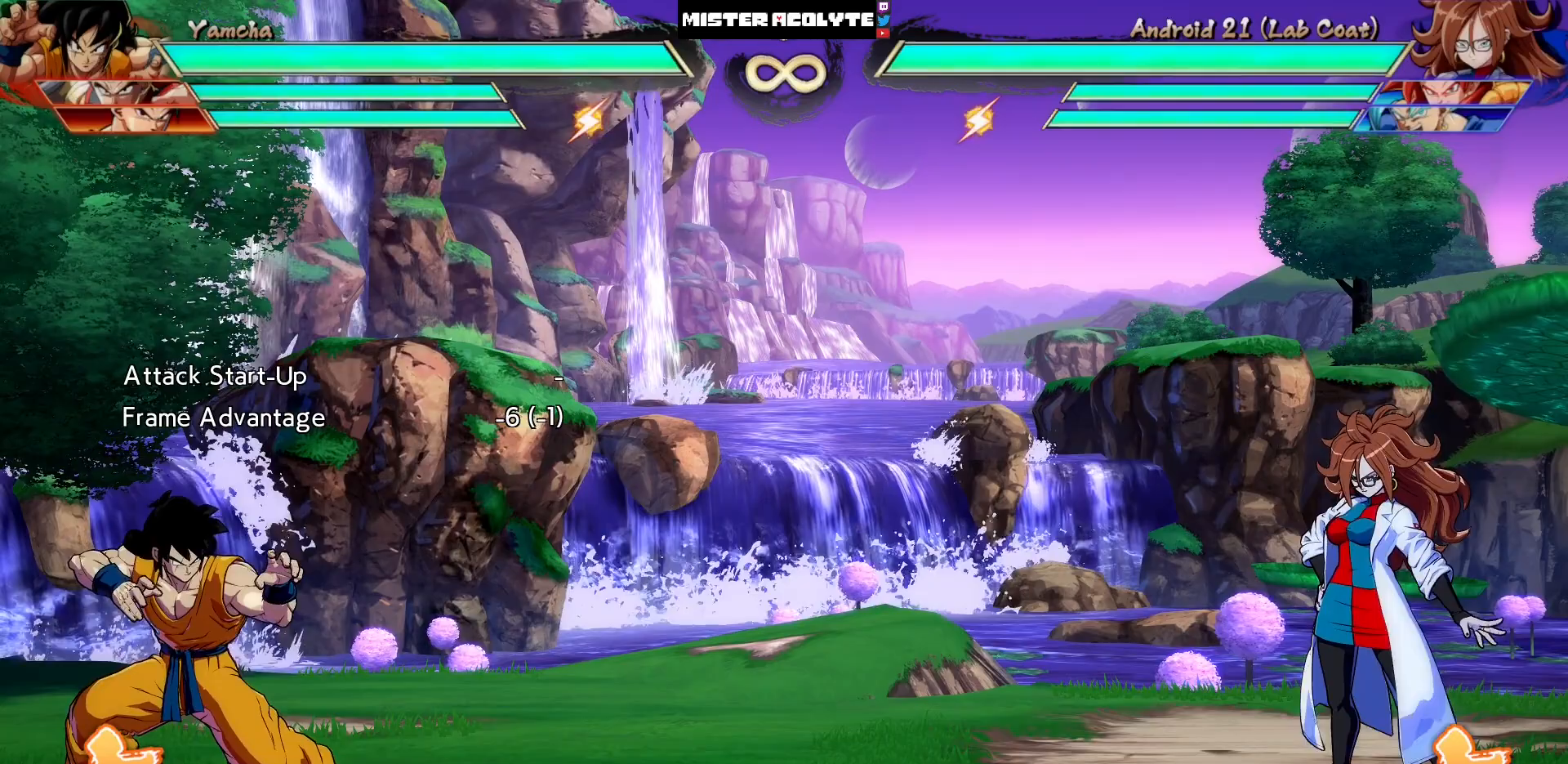
{"buttons": [], "events": []}
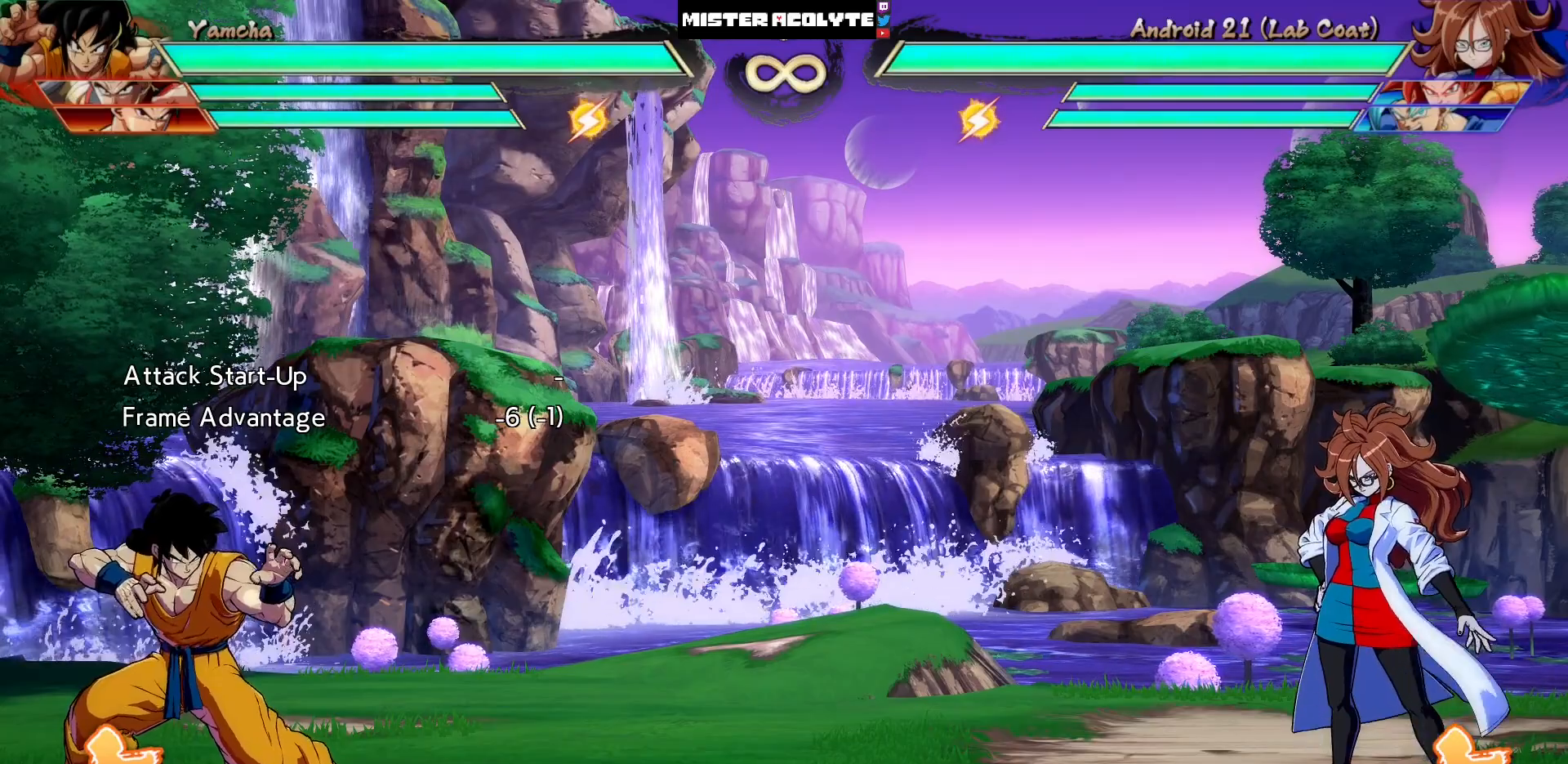
{"buttons": [], "events": []}
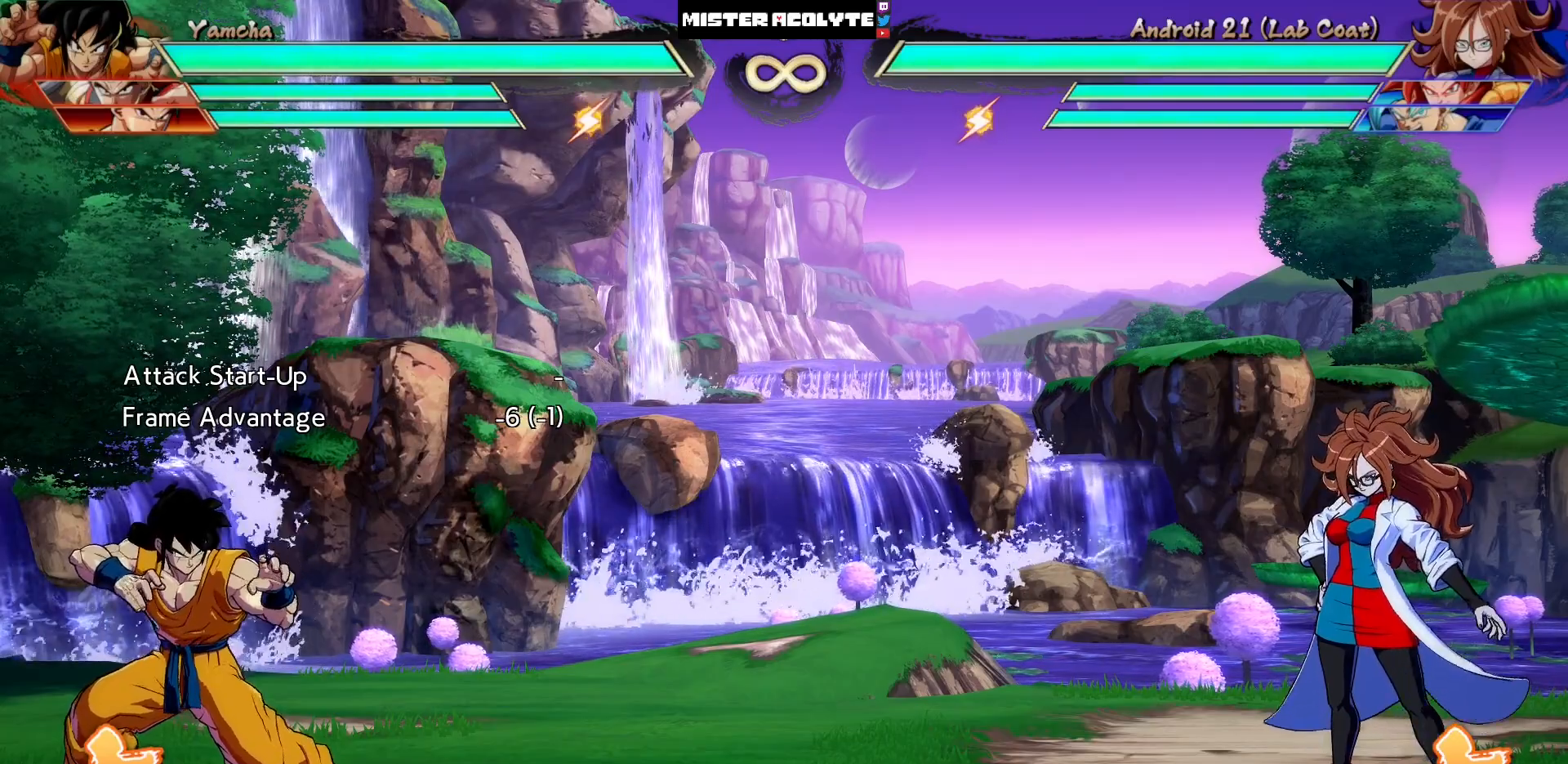
{"buttons": ["DPAD_LEFT"], "events": [[100, "DPAD_RIGHT", "down"], [167, "DPAD_RIGHT", "up"], [433, "DPAD_LEFT", "down"]]}
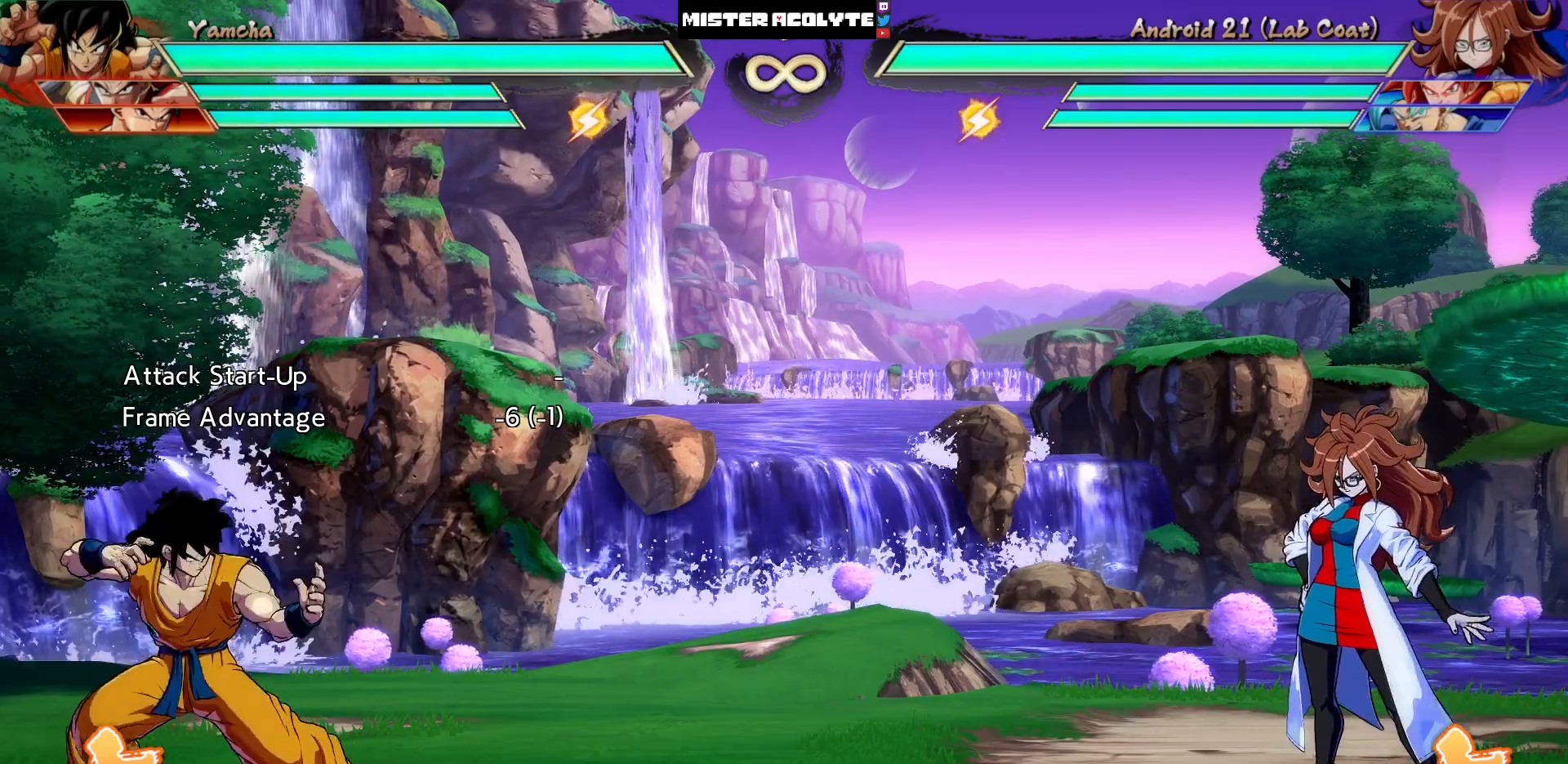
{"buttons": ["DPAD_DOWN"], "events": [[200, "DPAD_LEFT", "up"], [500, "DPAD_DOWN", "down"]]}
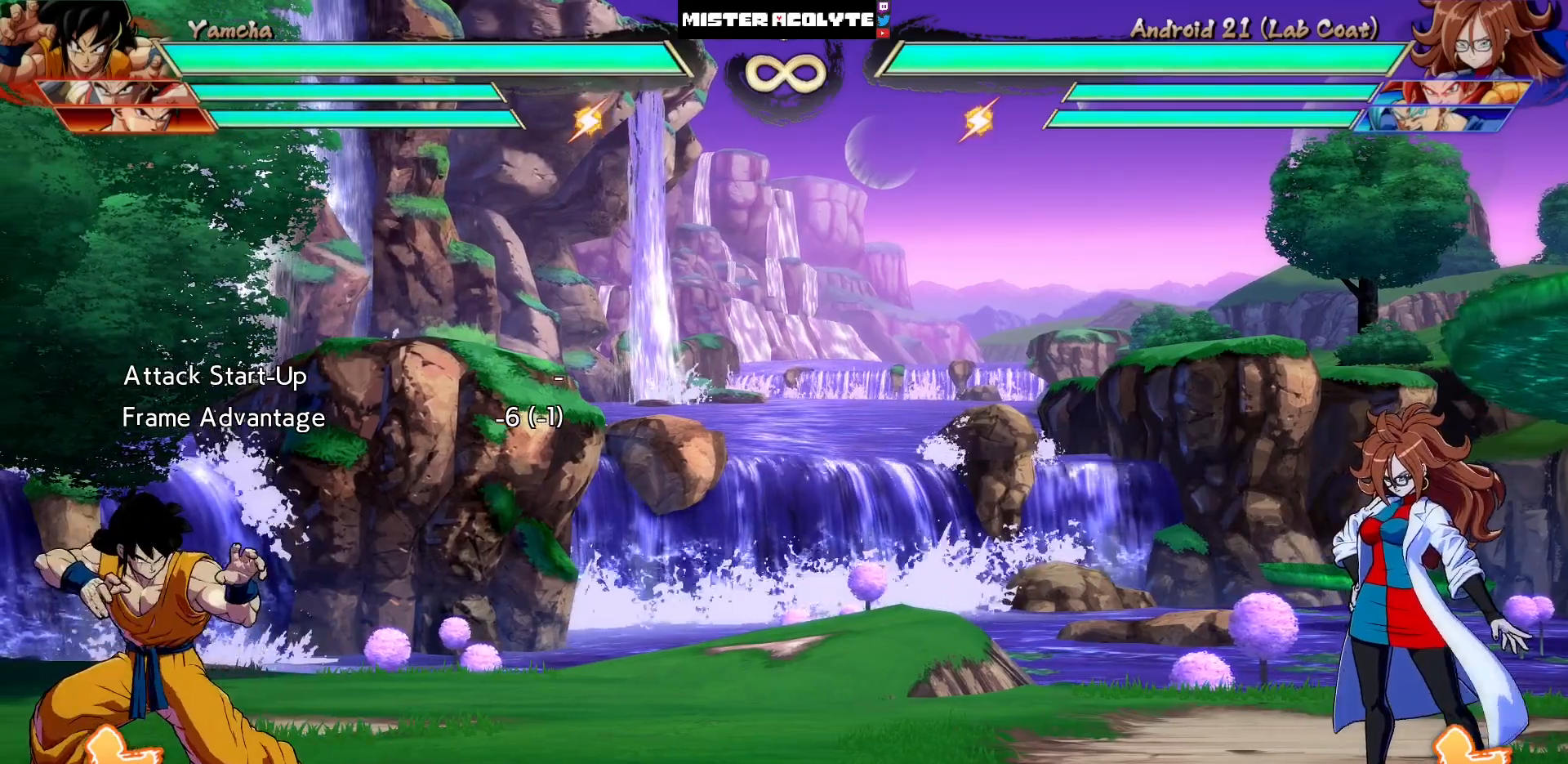
{"buttons": [], "events": [[67, "CROSS", "down"], [300, "CROSS", "up"], [450, "DPAD_DOWN", "up"]]}
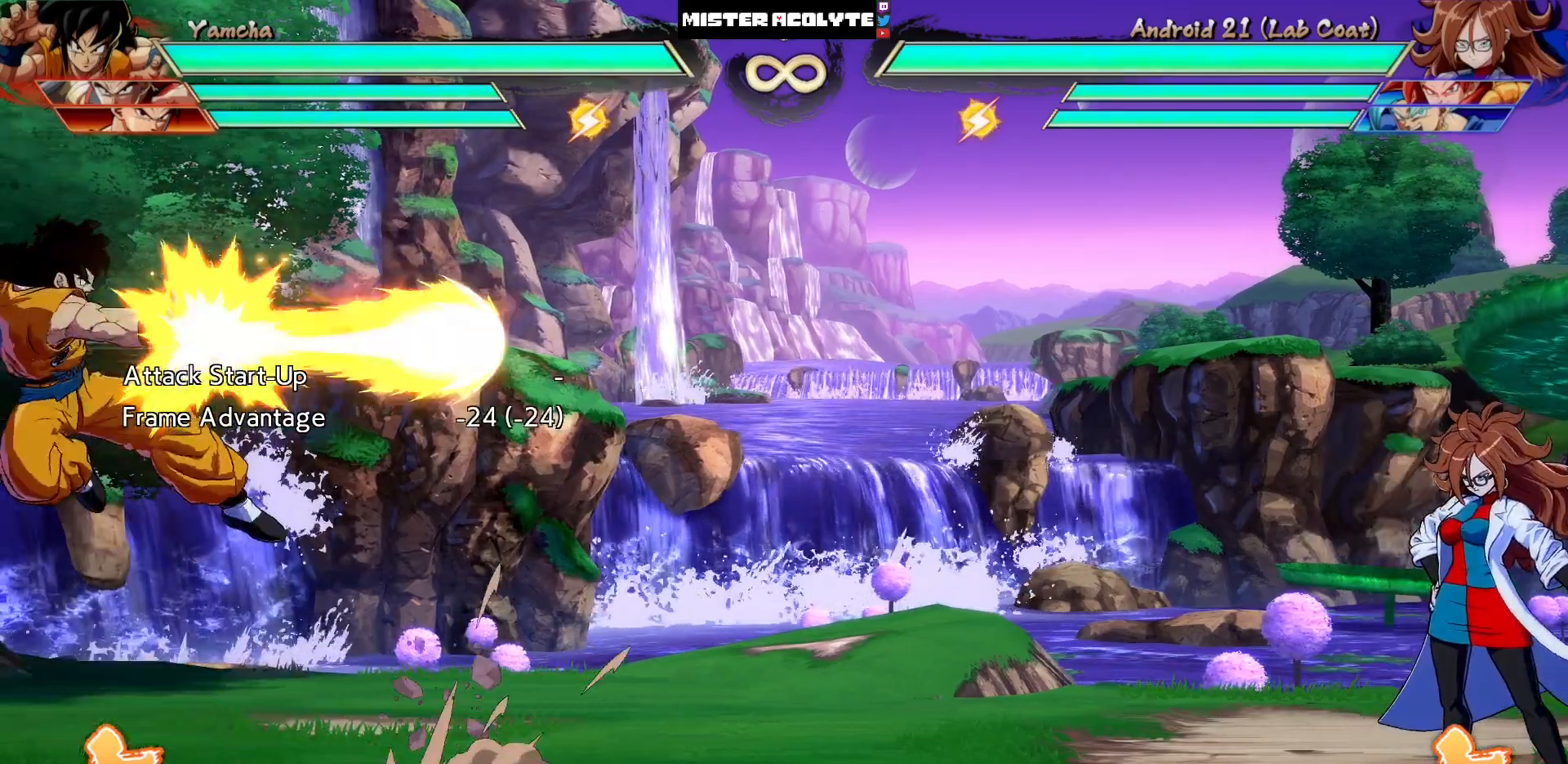
{"buttons": [], "events": []}
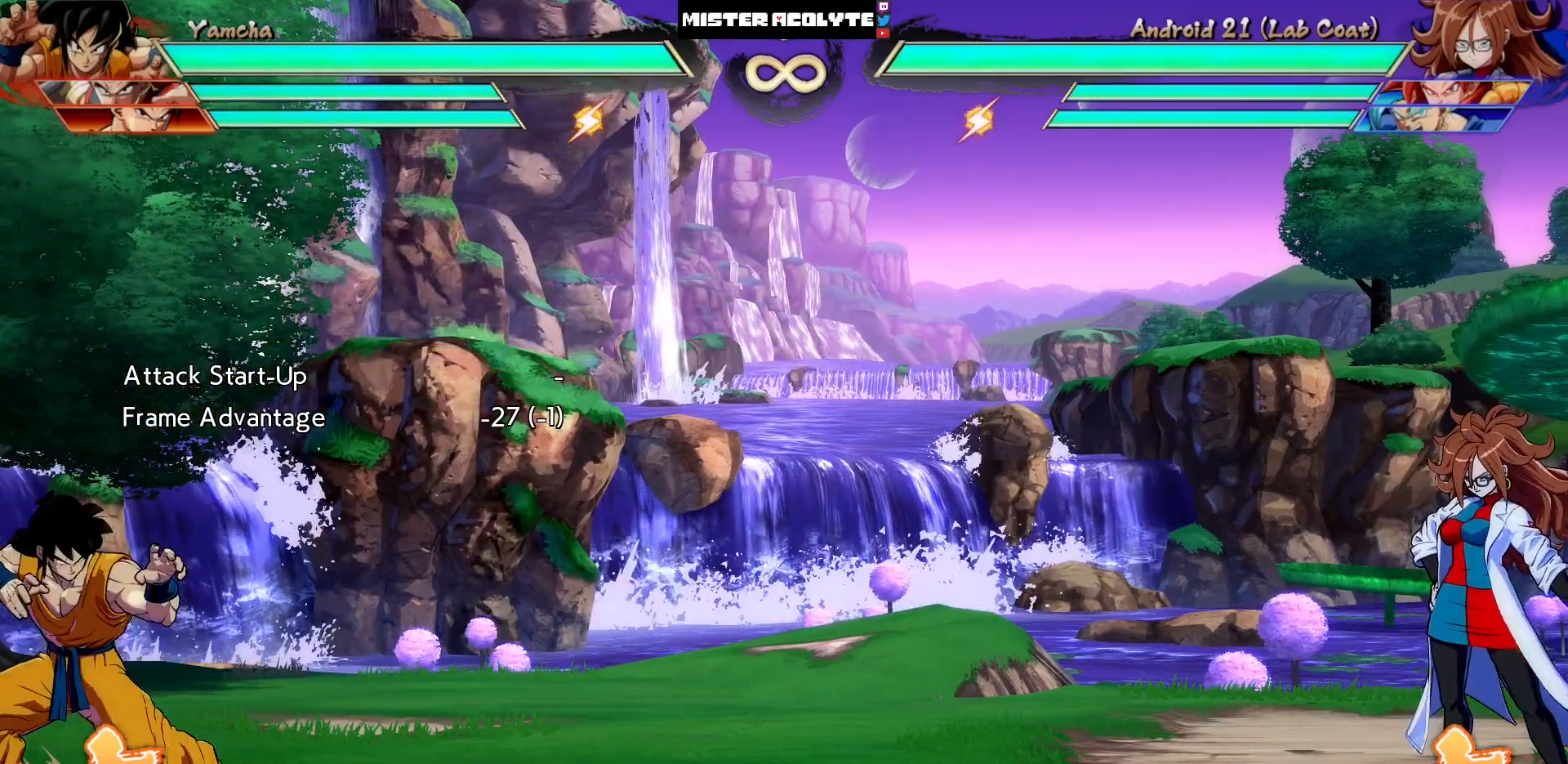
{"buttons": ["DPAD_RIGHT"], "events": [[267, "DPAD_RIGHT", "down"]]}
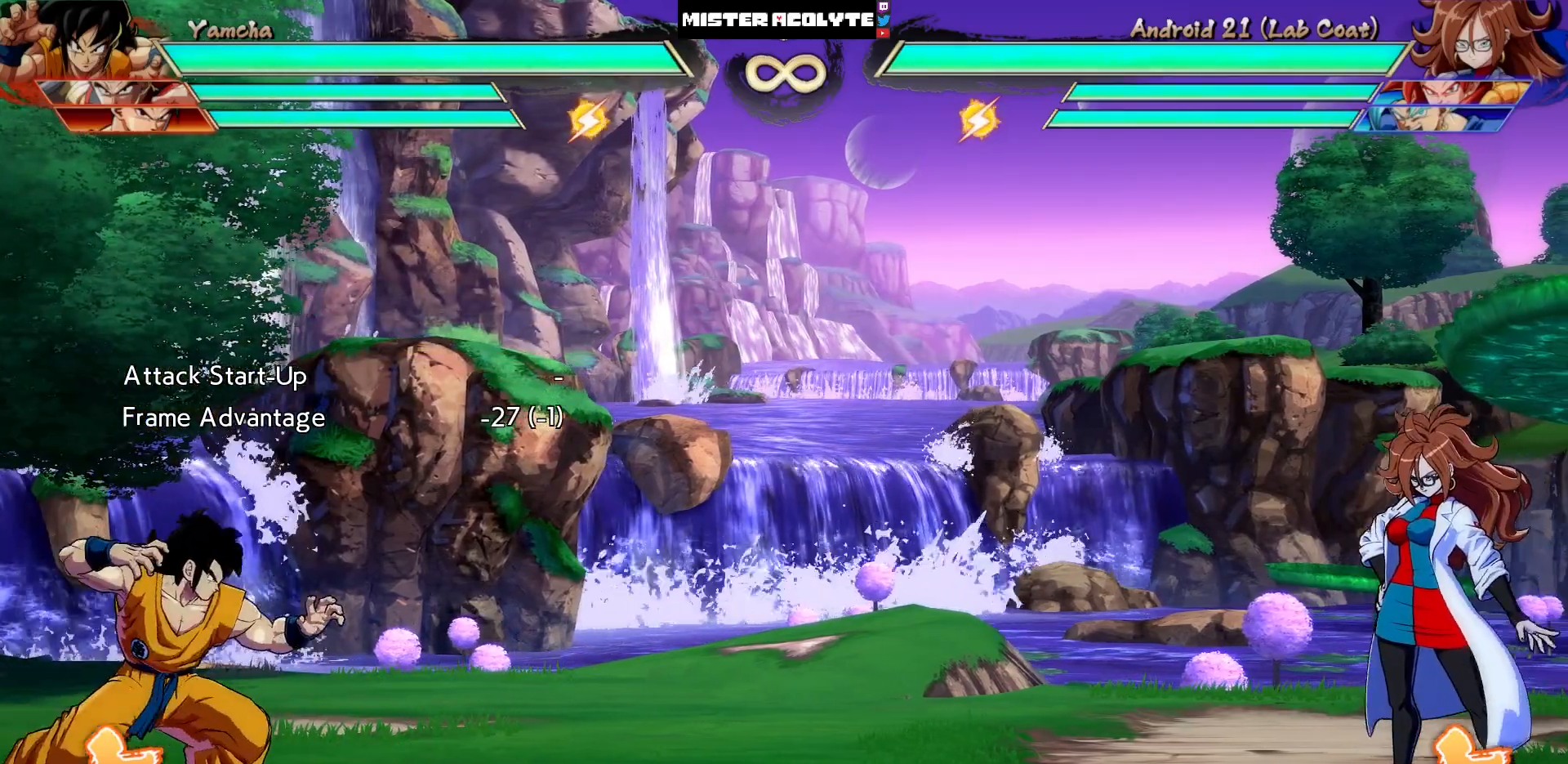
{"buttons": [], "events": [[67, "DPAD_RIGHT", "up"]]}
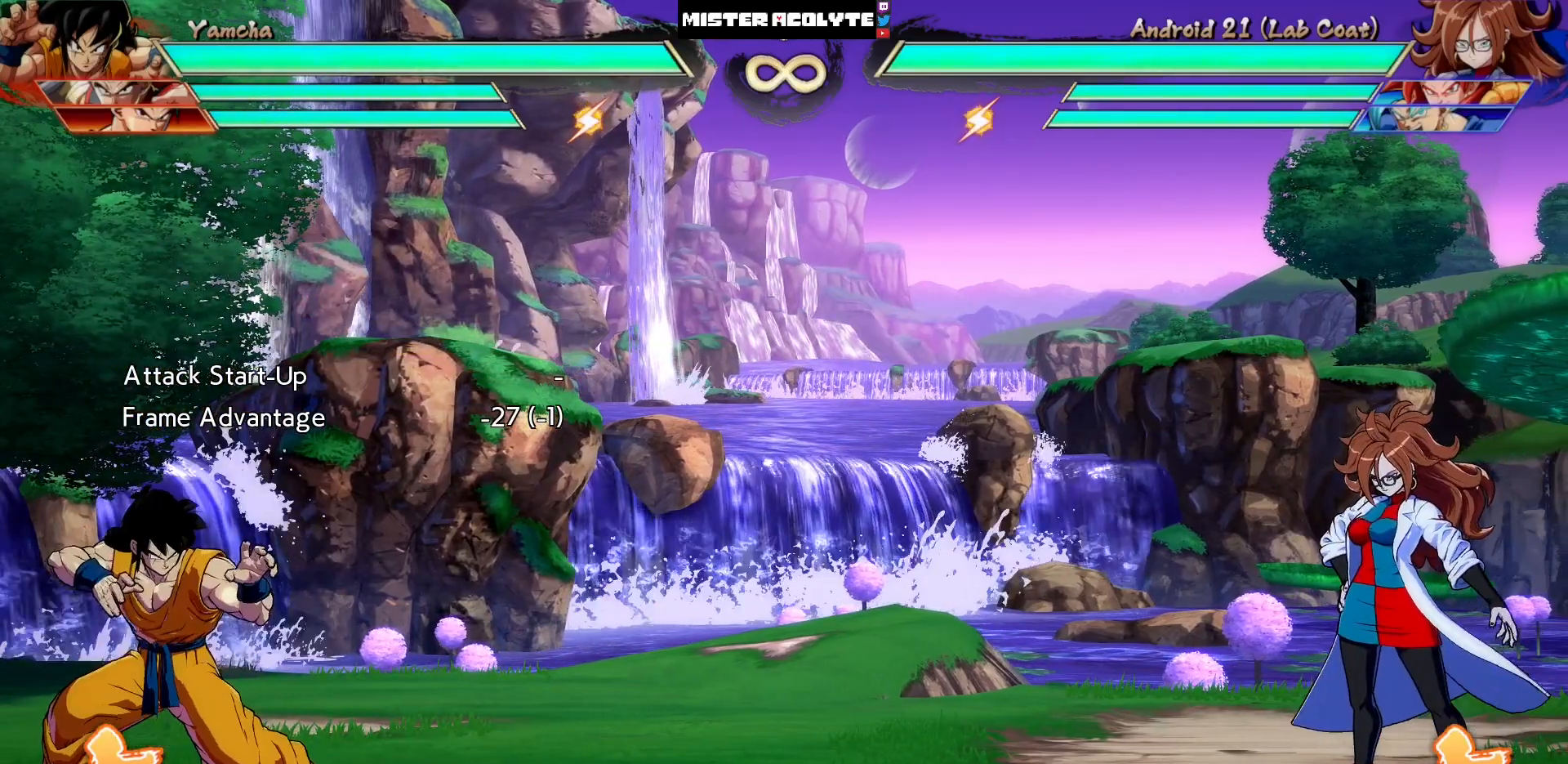
{"buttons": ["CROSS", "DPAD_DOWN"], "events": [[233, "DPAD_DOWN", "down"], [300, "CROSS", "down"]]}
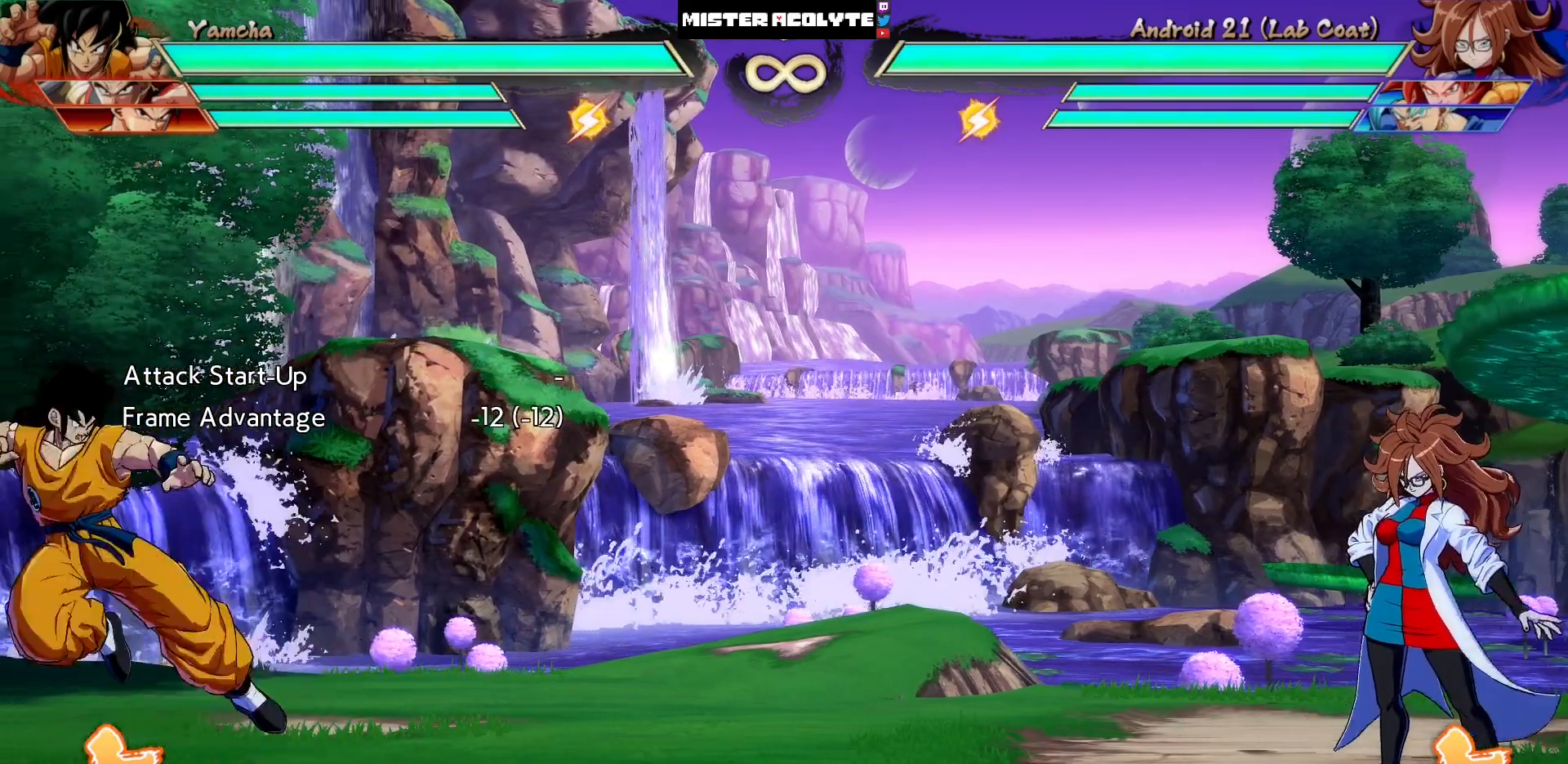
{"buttons": ["DPAD_RIGHT"], "events": [[67, "CROSS", "up"], [67, "DPAD_DOWN", "up"], [483, "DPAD_RIGHT", "down"]]}
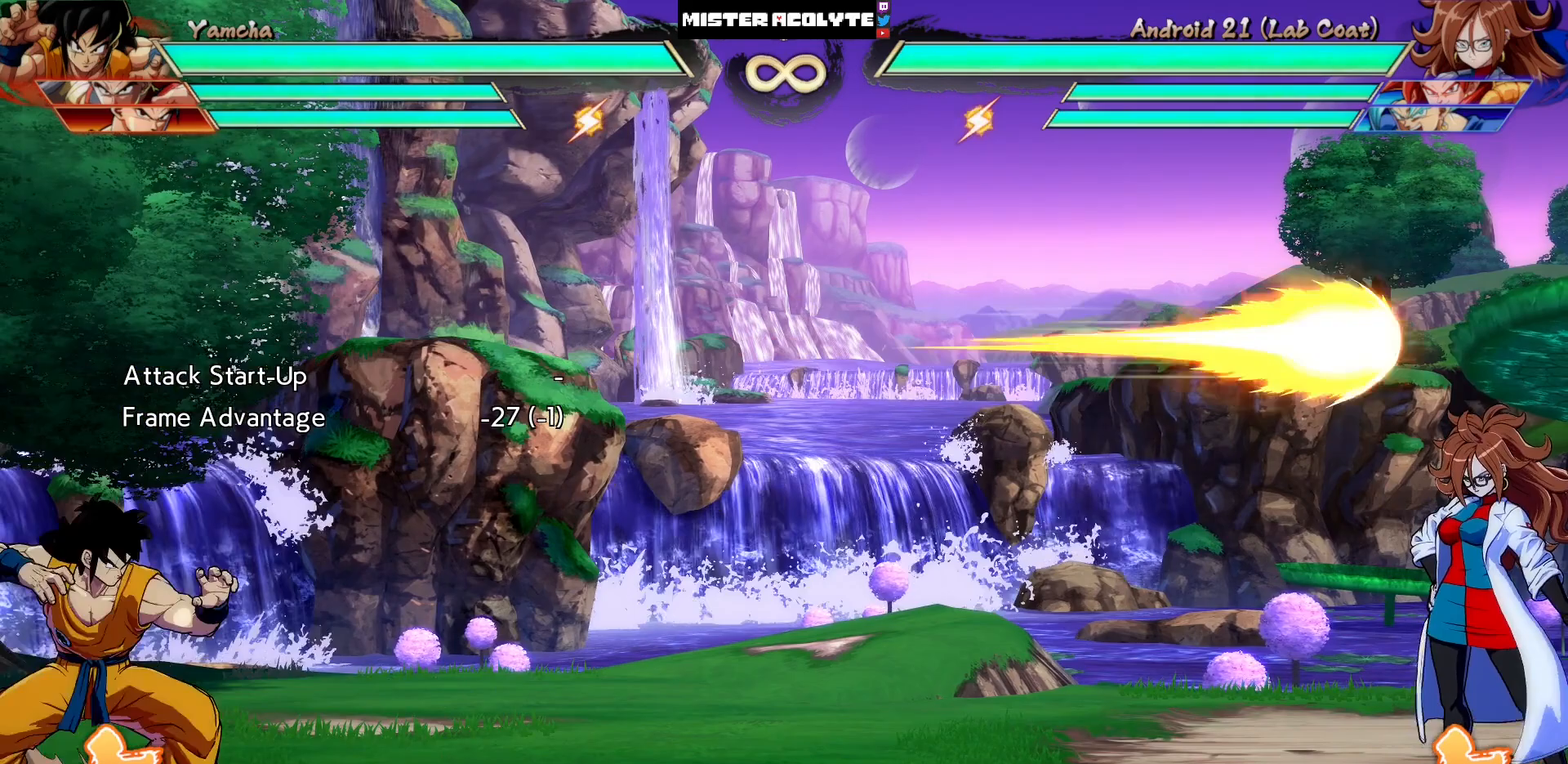
{"buttons": ["DPAD_DOWN"], "events": [[33, "DPAD_RIGHT", "up"], [100, "DPAD_RIGHT", "down"], [233, "DPAD_RIGHT", "up"], [500, "DPAD_DOWN", "down"]]}
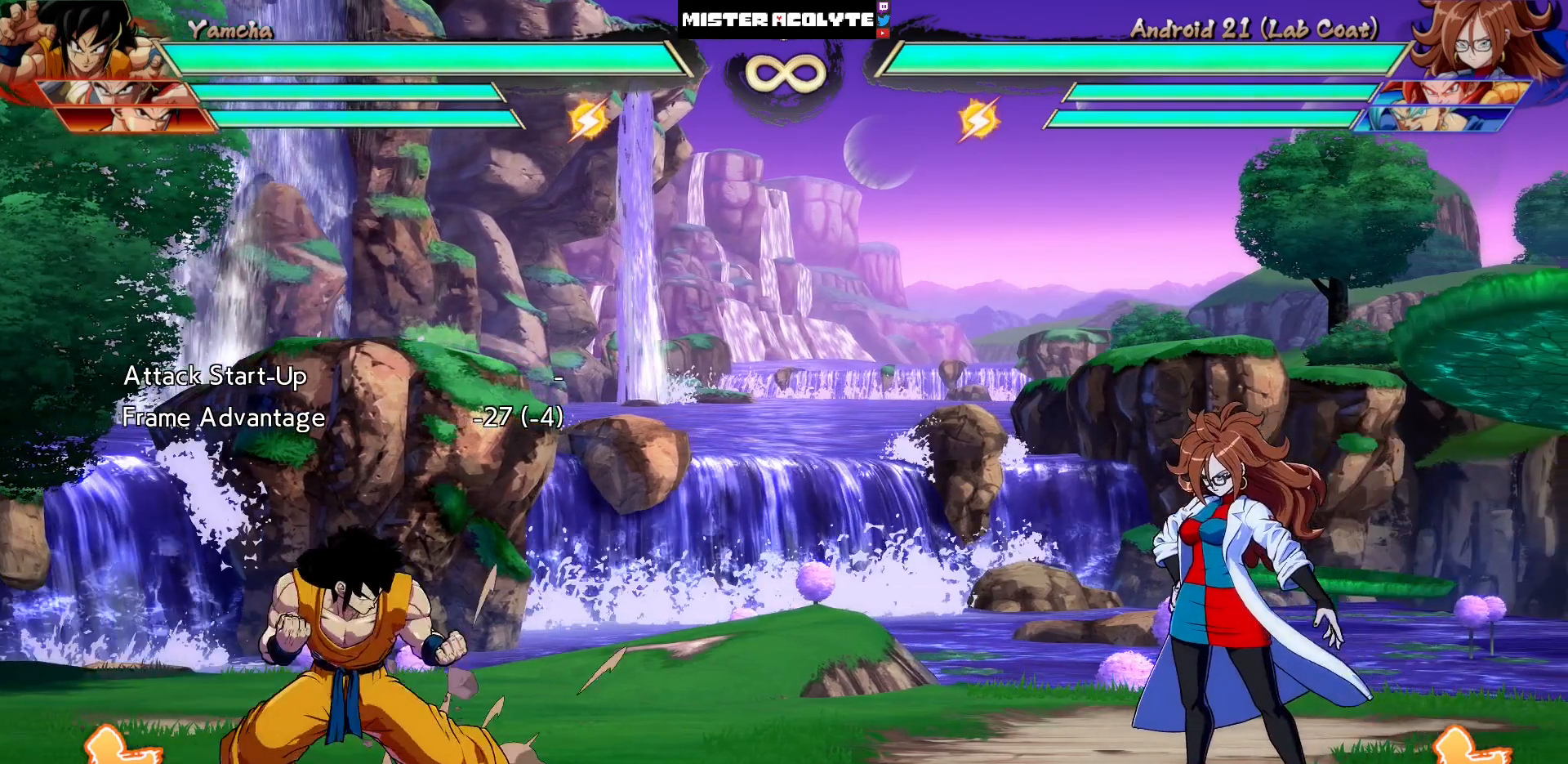
{"buttons": [], "events": [[67, "CROSS", "down"], [217, "CROSS", "up"], [483, "DPAD_DOWN", "up"]]}
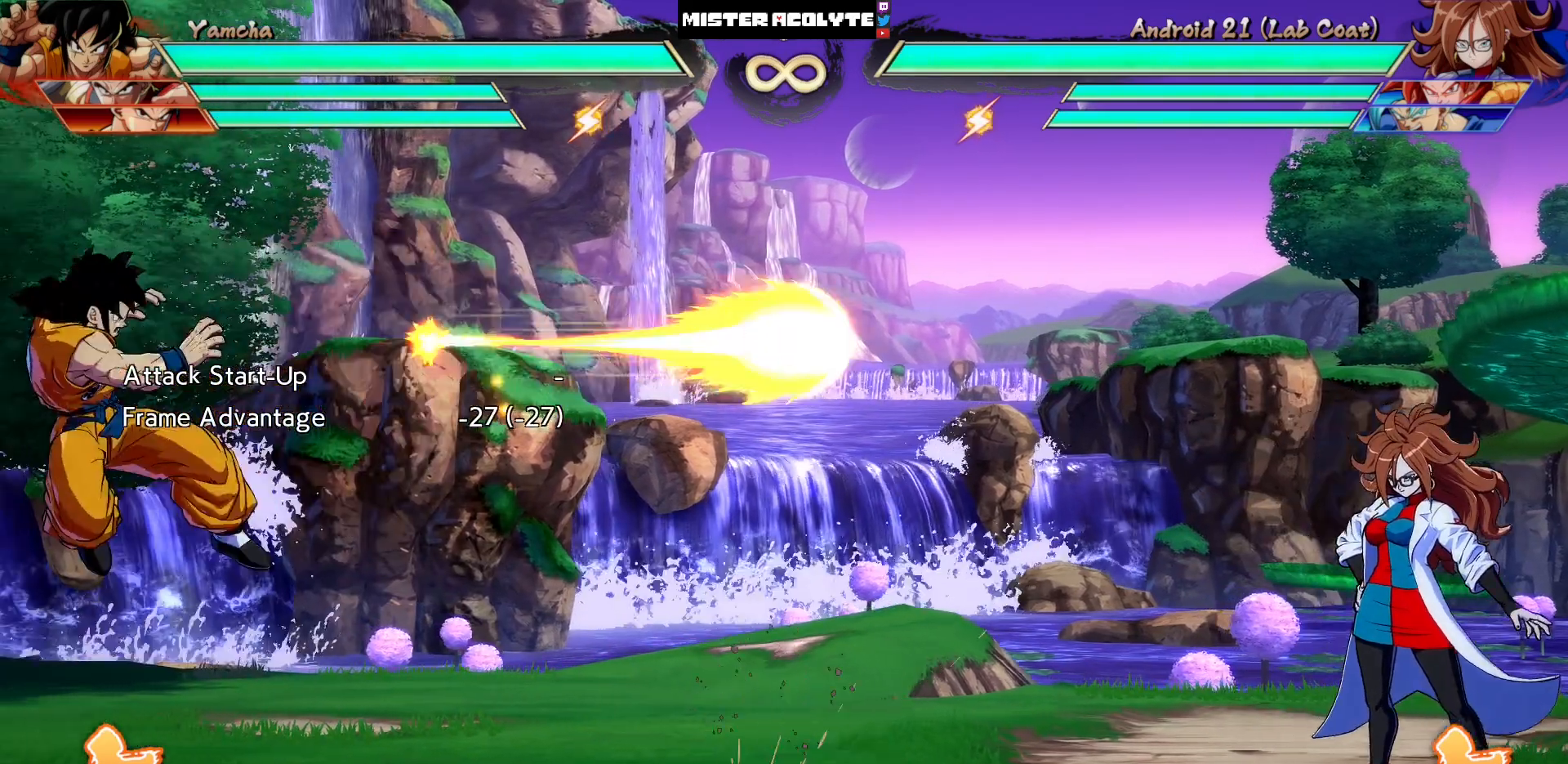
{"buttons": [], "events": [[233, "DPAD_RIGHT", "down"], [450, "DPAD_RIGHT", "up"]]}
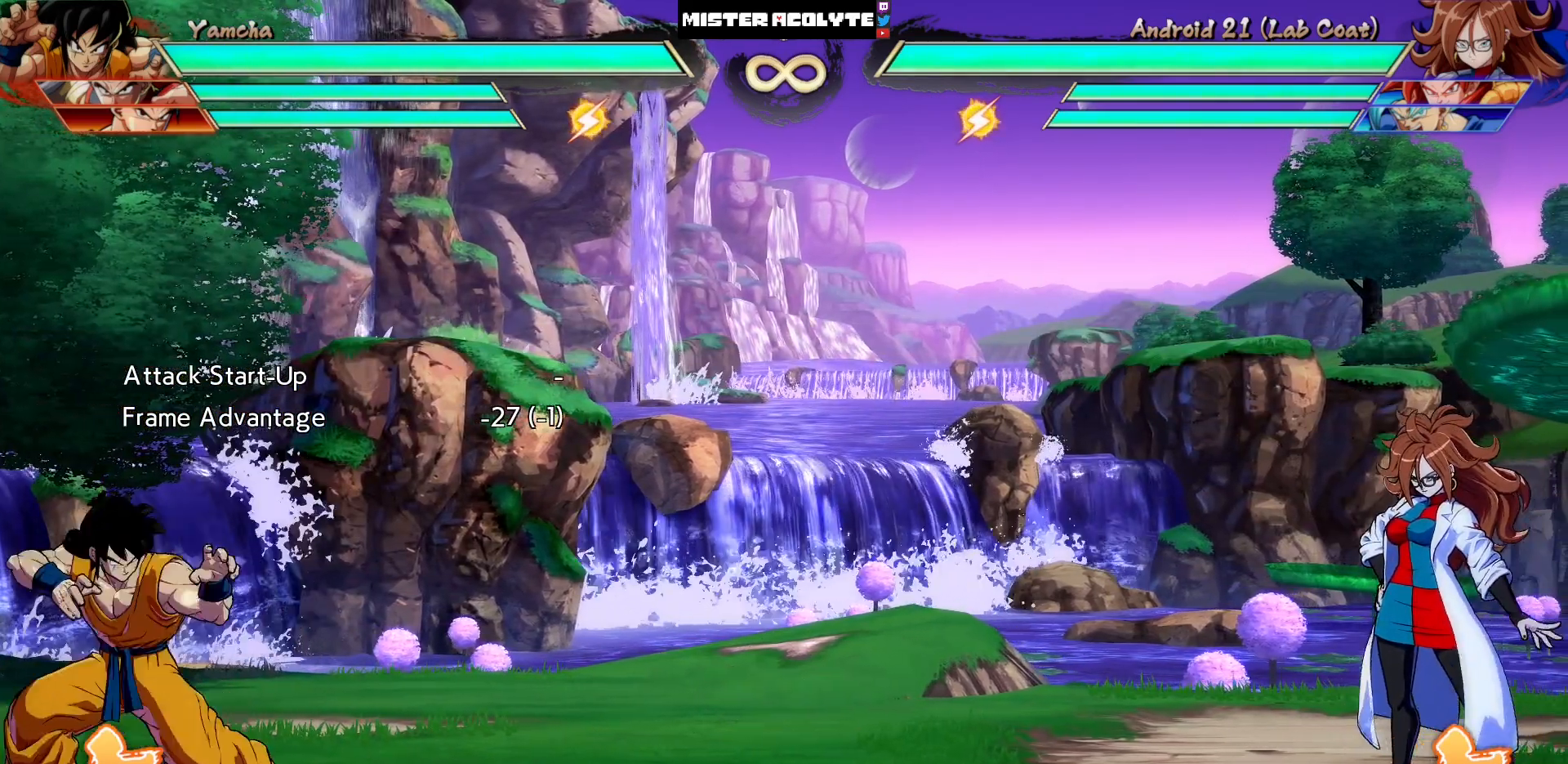
{"buttons": [], "events": []}
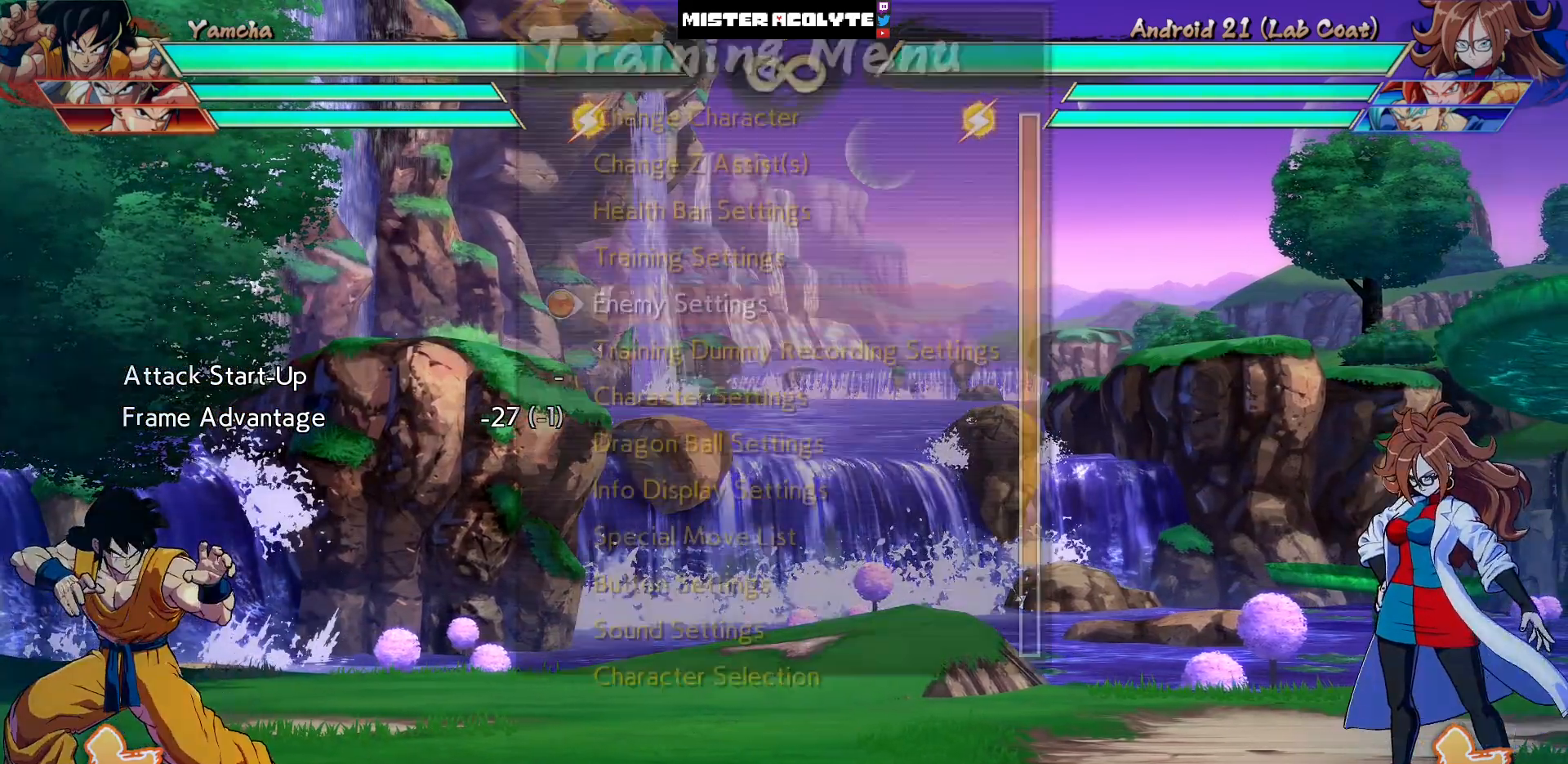
{"buttons": ["CROSS"], "events": [[433, "CROSS", "down"]]}
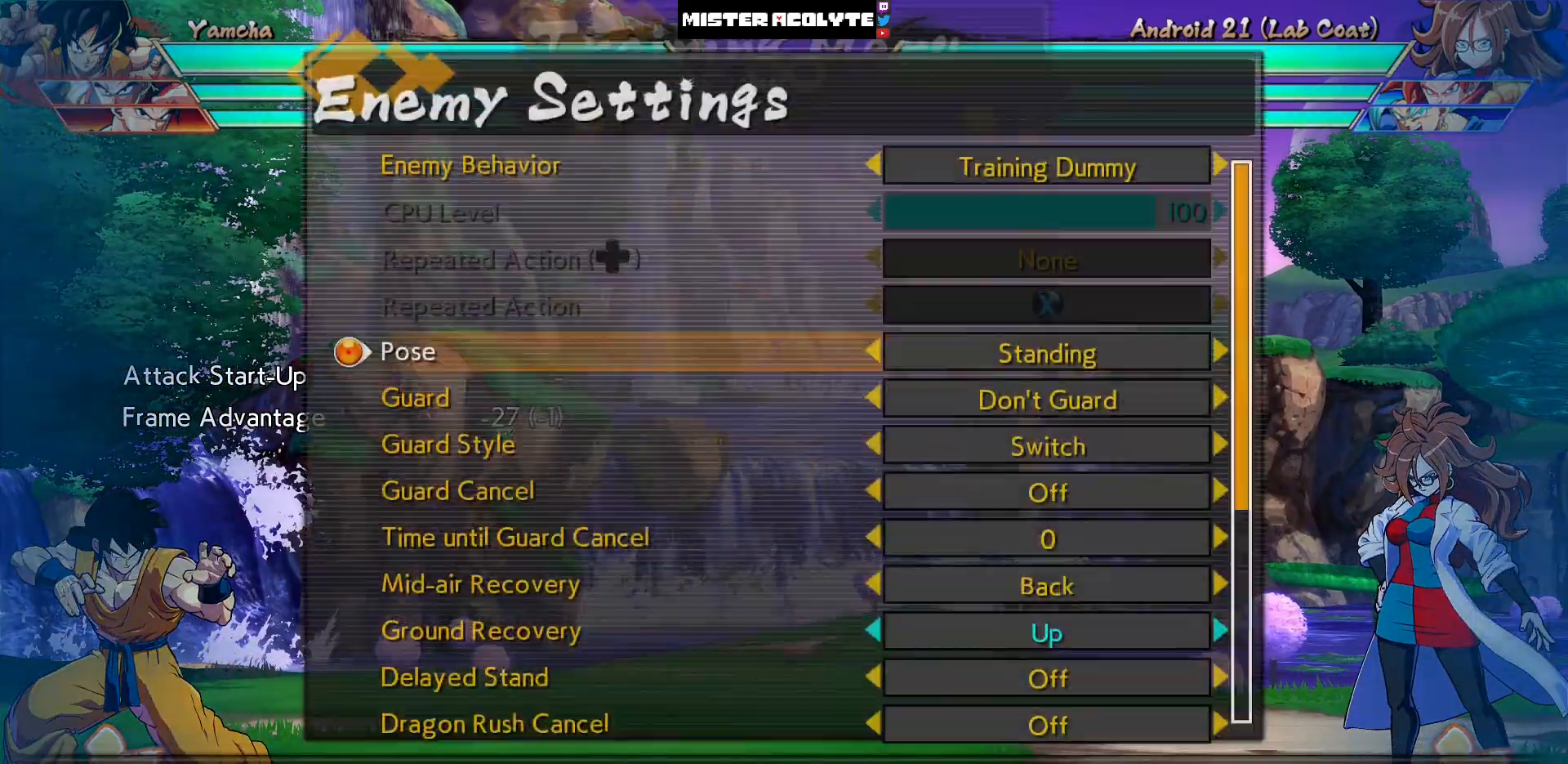
{"buttons": [], "events": [[67, "CROSS", "up"], [367, "DPAD_DOWN", "down"], [500, "DPAD_DOWN", "up"]]}
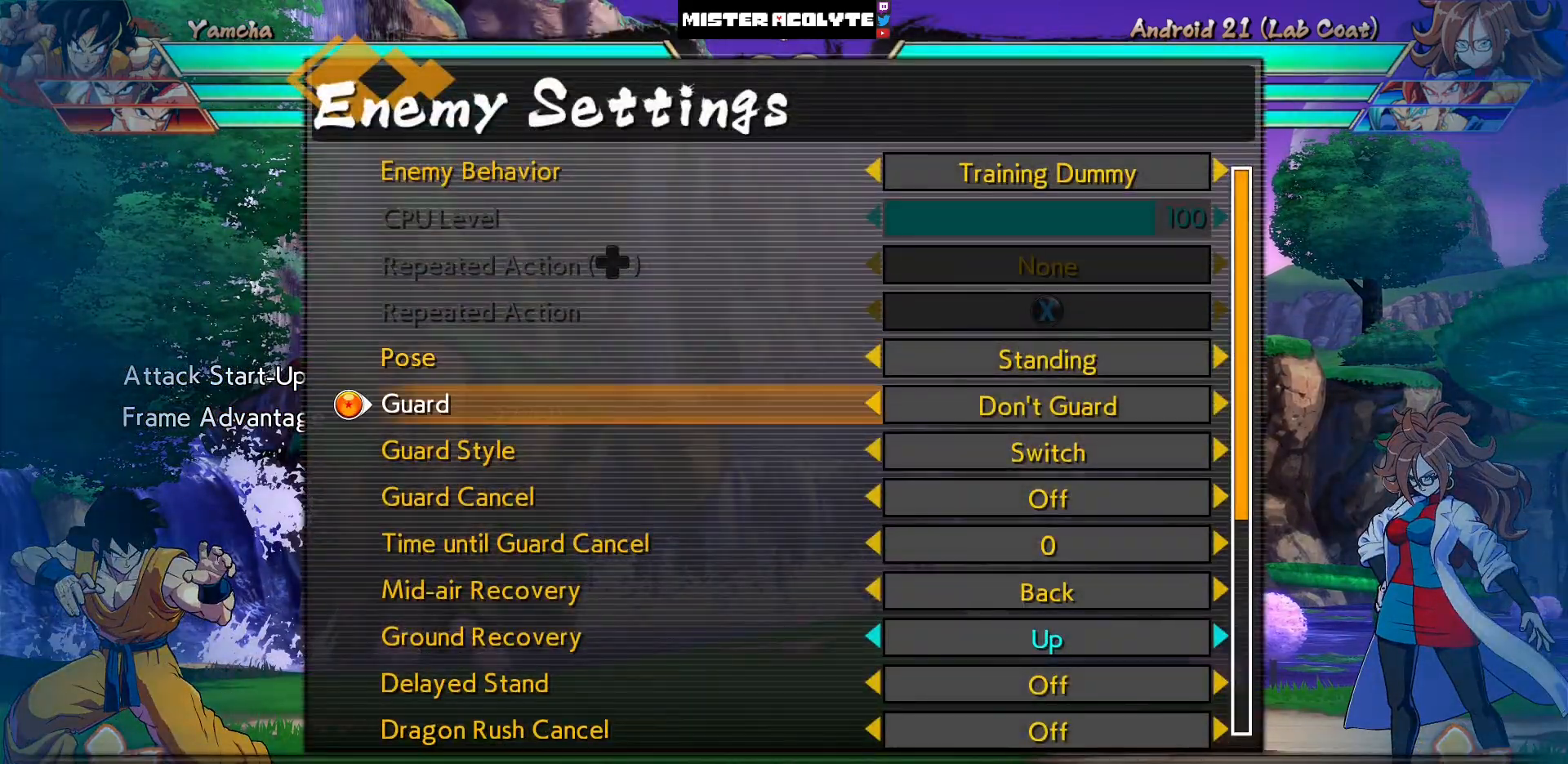
{"buttons": [], "events": [[133, "DPAD_RIGHT", "down"], [200, "DPAD_RIGHT", "up"]]}
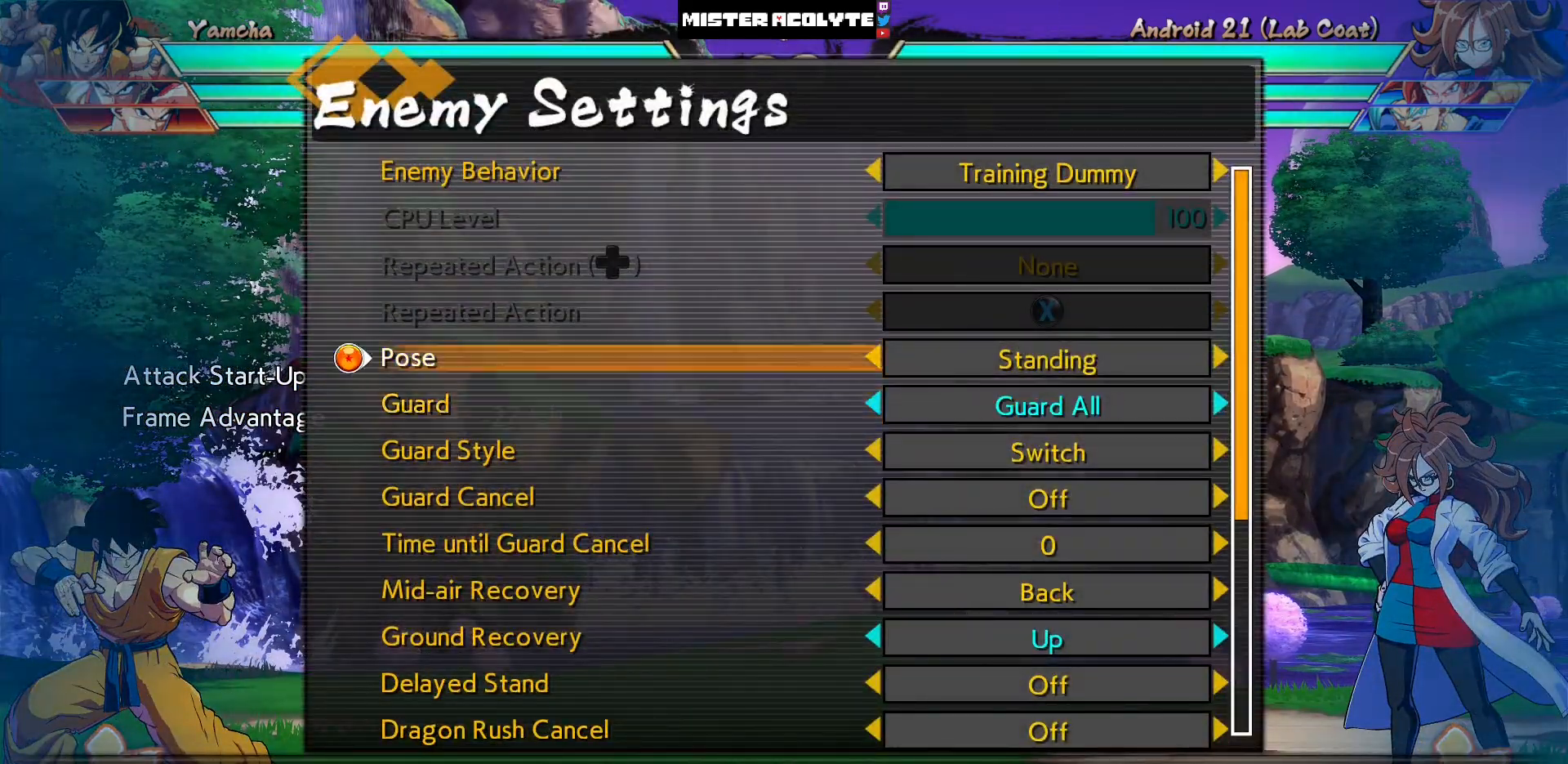
{"buttons": ["DPAD_RIGHT"], "events": [[33, "DPAD_UP", "down"], [100, "DPAD_UP", "up"], [467, "DPAD_RIGHT", "down"]]}
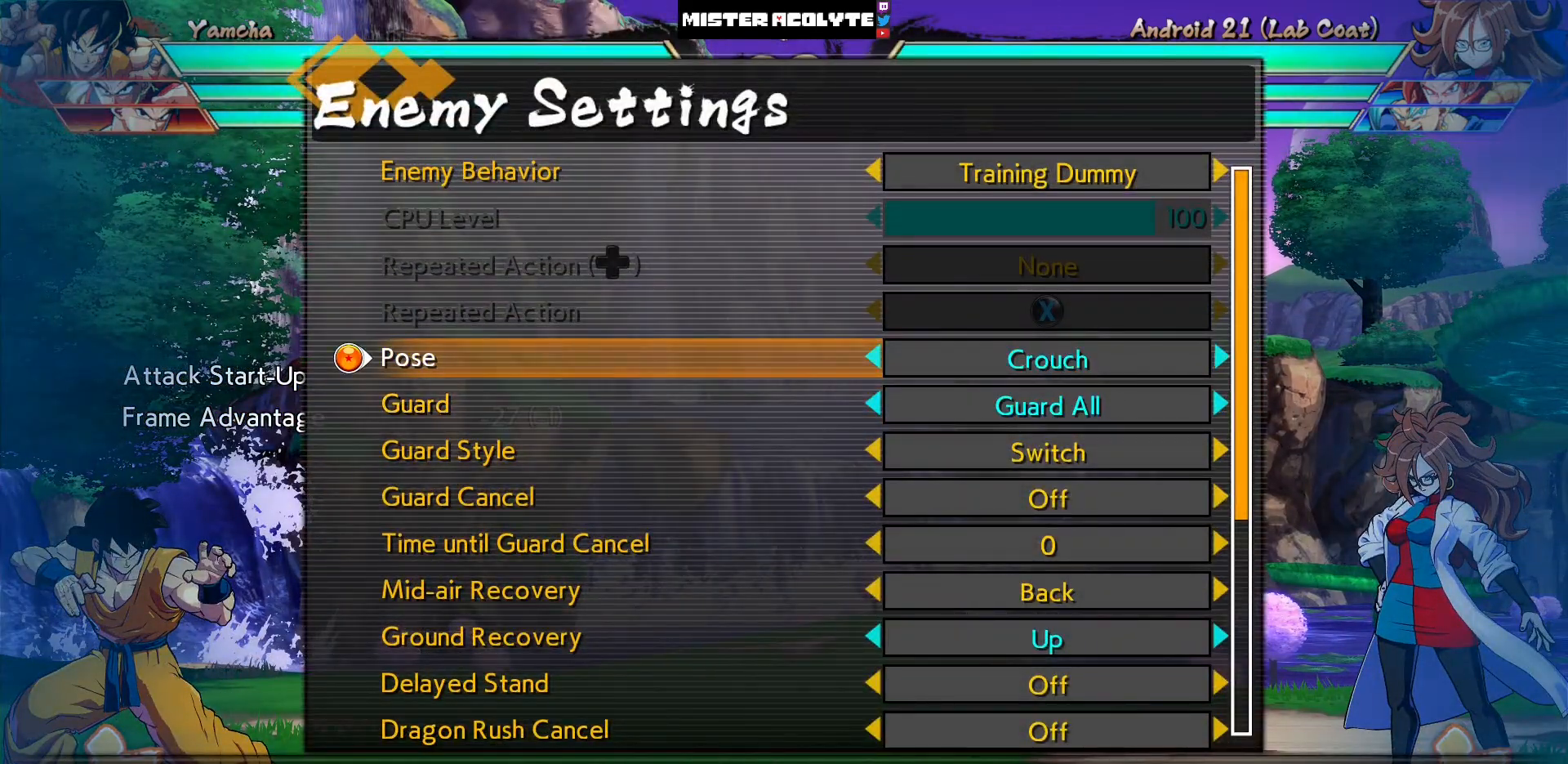
{"buttons": [], "events": [[33, "DPAD_RIGHT", "up"], [333, "DPAD_RIGHT", "down"], [467, "DPAD_RIGHT", "up"]]}
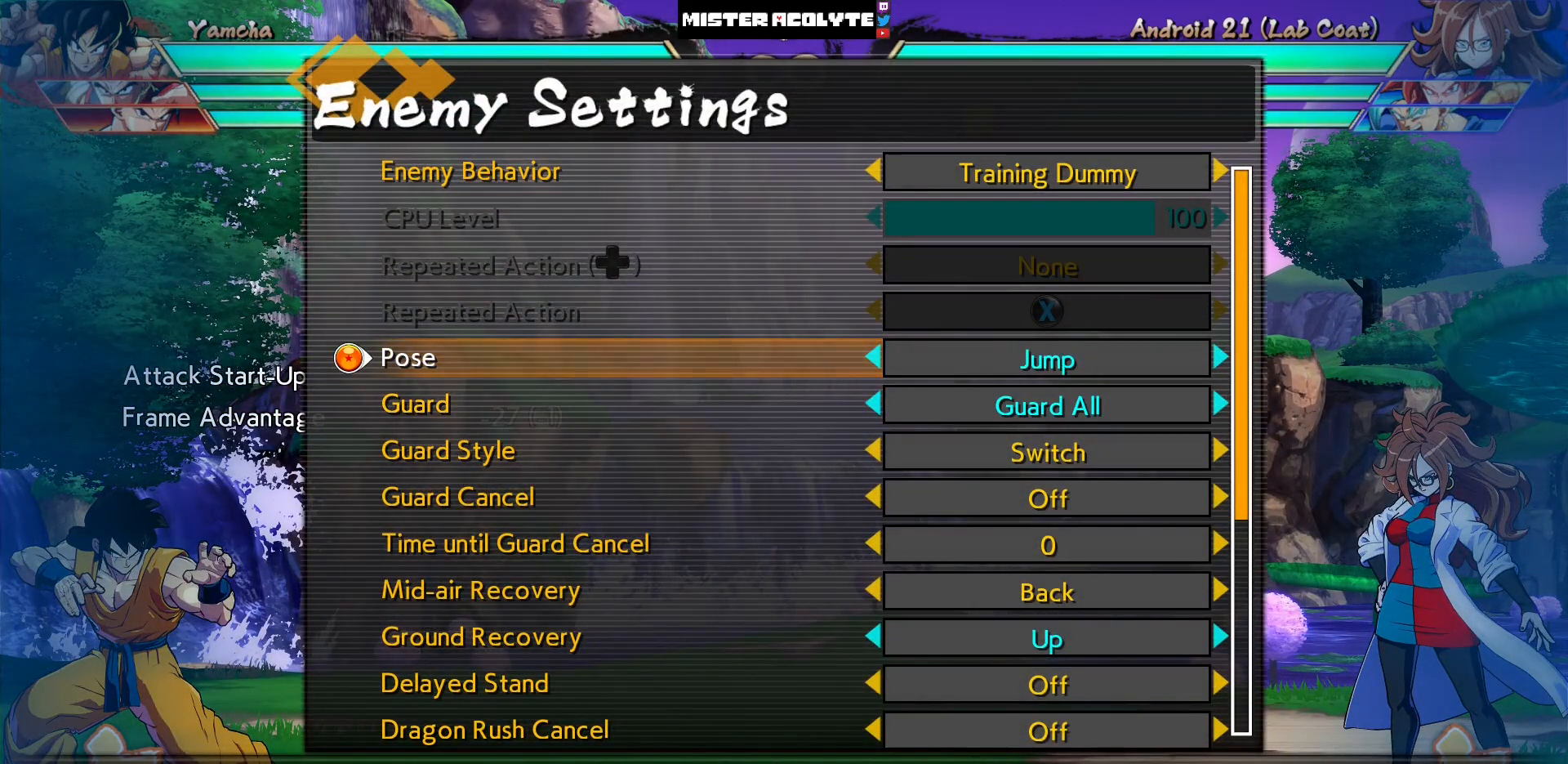
{"buttons": [], "events": [[367, "CIRCLE", "down"], [433, "CIRCLE", "up"]]}
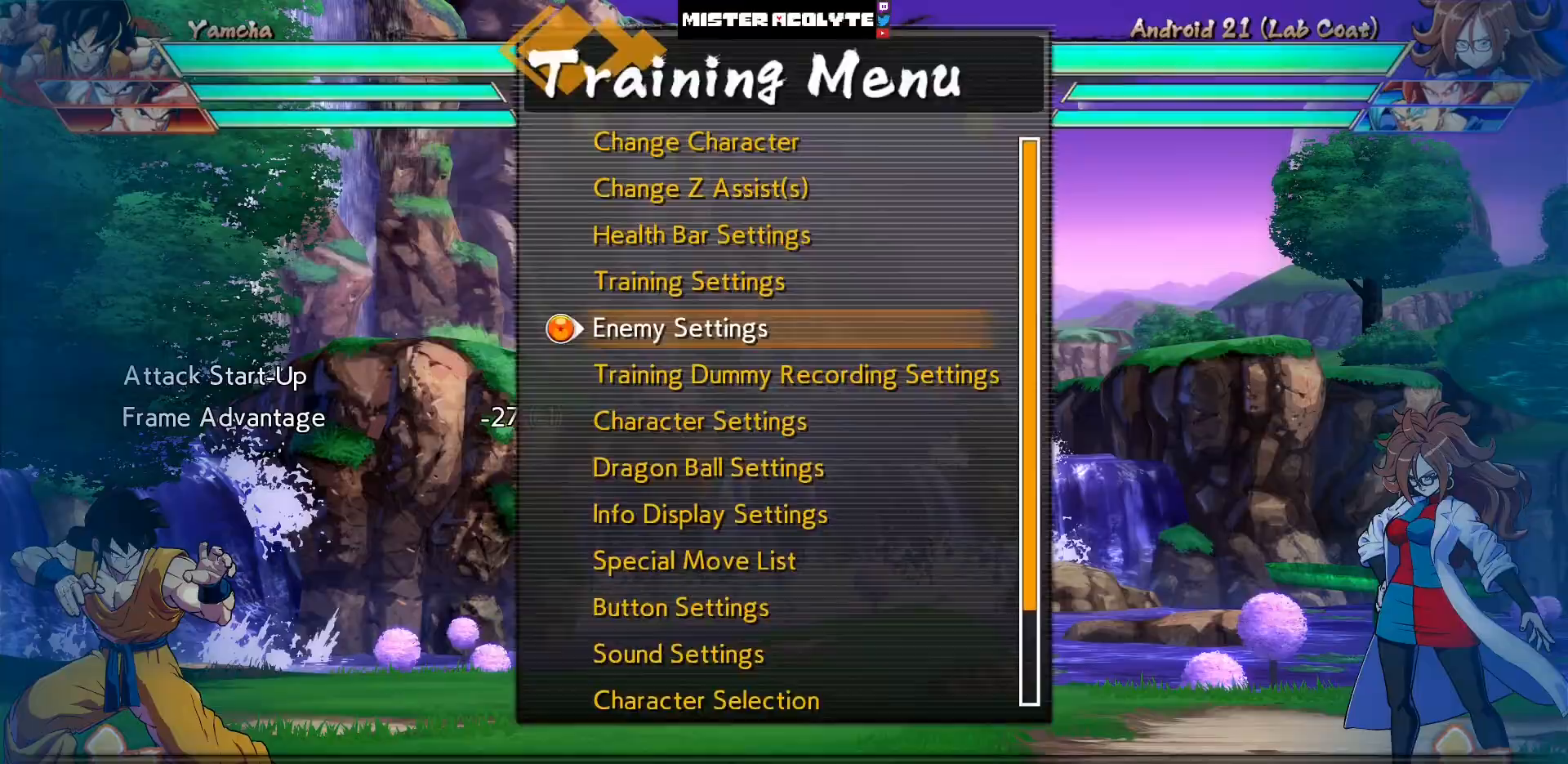
{"buttons": [], "events": [[67, "CIRCLE", "down"], [200, "CIRCLE", "up"], [267, "DPAD_RIGHT", "down"], [333, "DPAD_RIGHT", "up"]]}